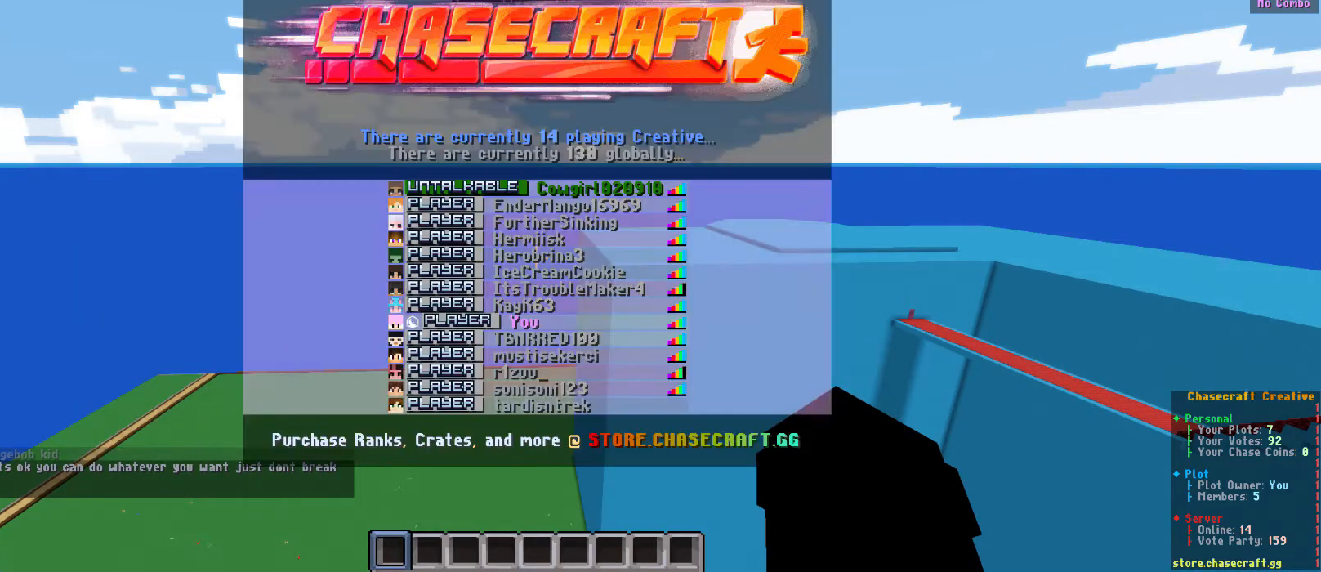
Gameplay with keyboard and mouse; each line is a JSON object with the keys and mouse buttons held at the frame after it. "events" lists presses ("down") and releases ("up") of "a", "d", "s", "w", "mouse_left" and "mouse_right" between this image and that frame as [ms after this image, input, new state], when the widget could be followed in between. "mouse_left", "mouse_right" = the "left", "right" buttons of the "mouse" list. No other keys are recorded. Fast repeated clicks can show as one long hold. Mouse movement is not recorded.
{"keys": ["w"], "mouse": [], "events": [[133, "w", "down"]]}
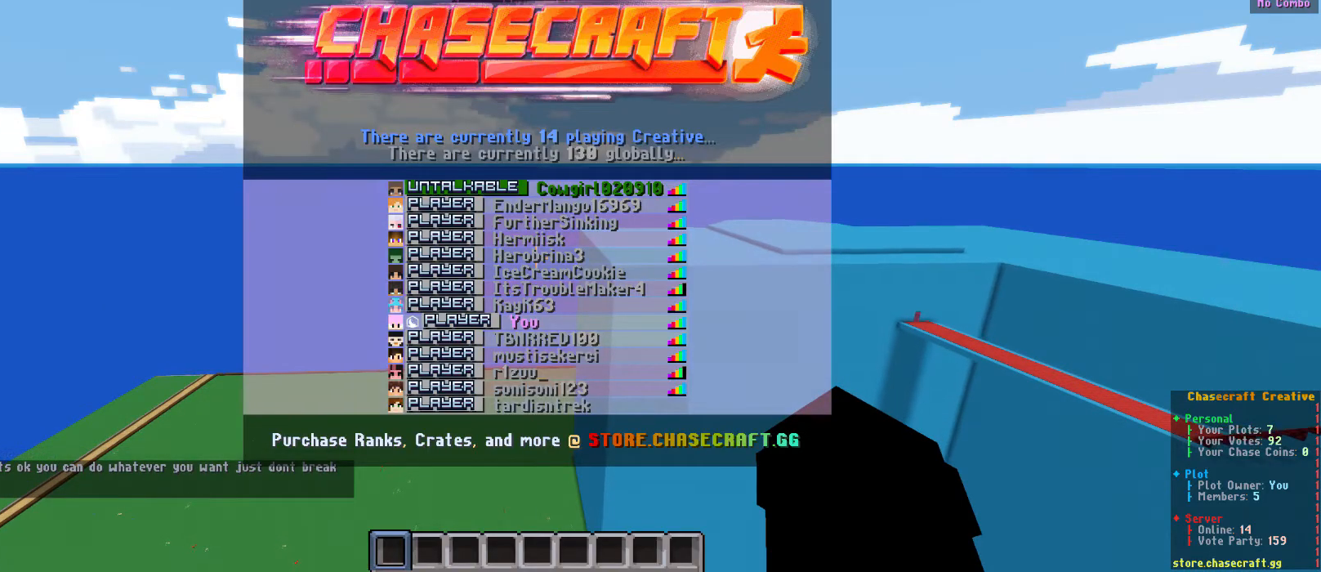
{"keys": [], "mouse": [], "events": [[33, "w", "up"]]}
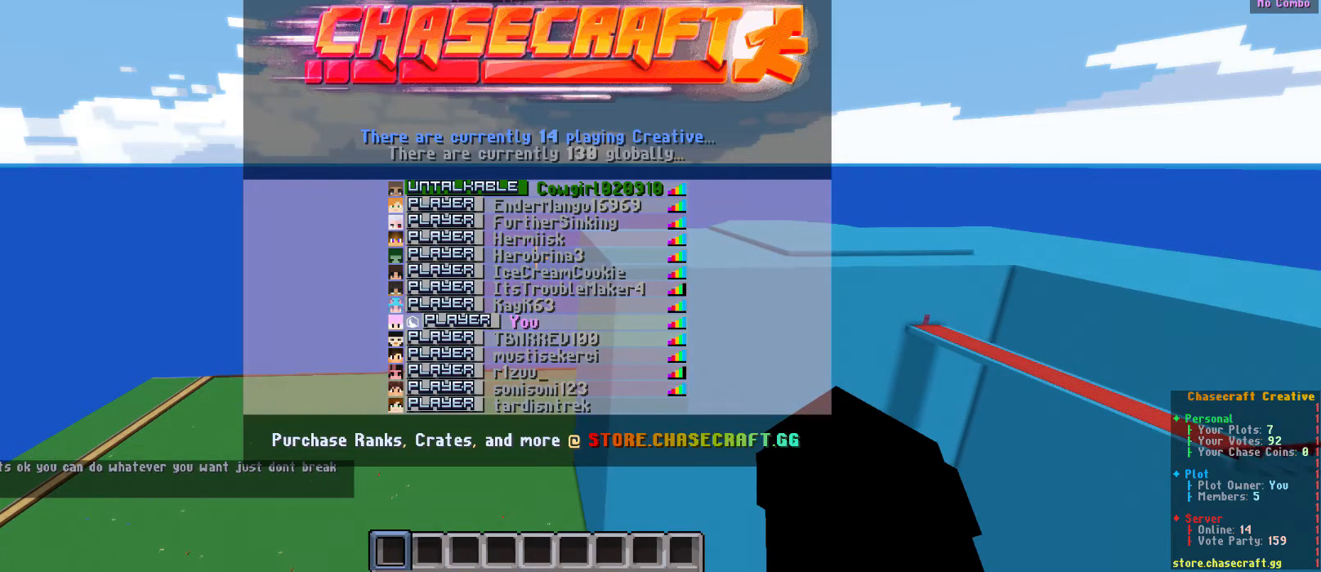
{"keys": [], "mouse": [], "events": []}
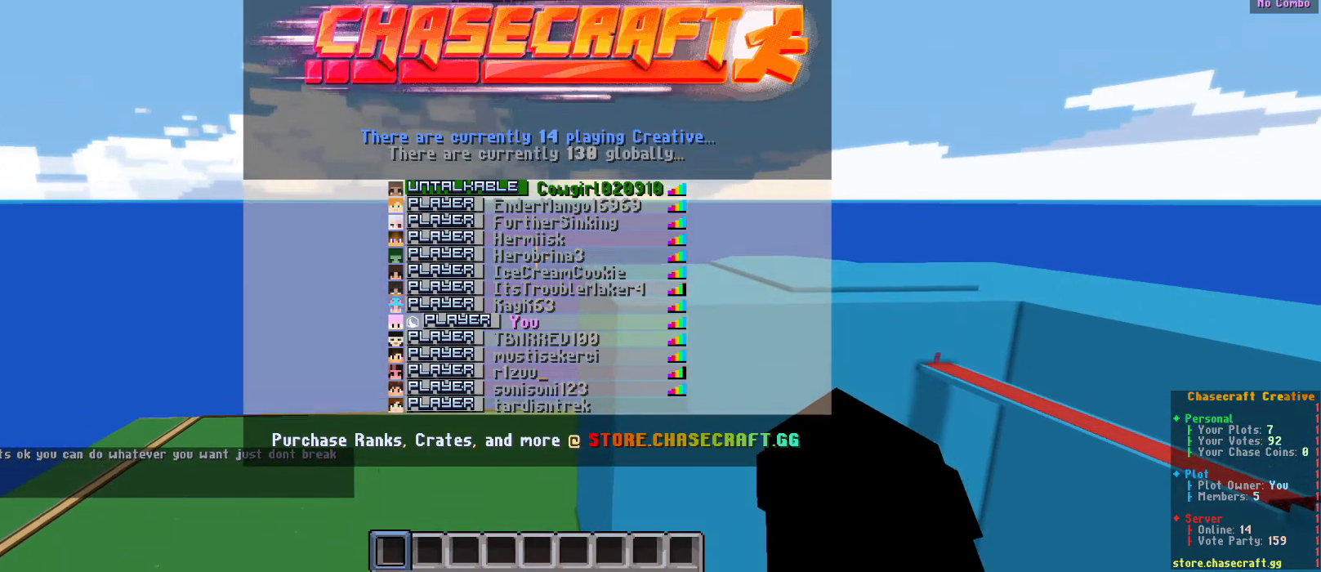
{"keys": [], "mouse": [], "events": []}
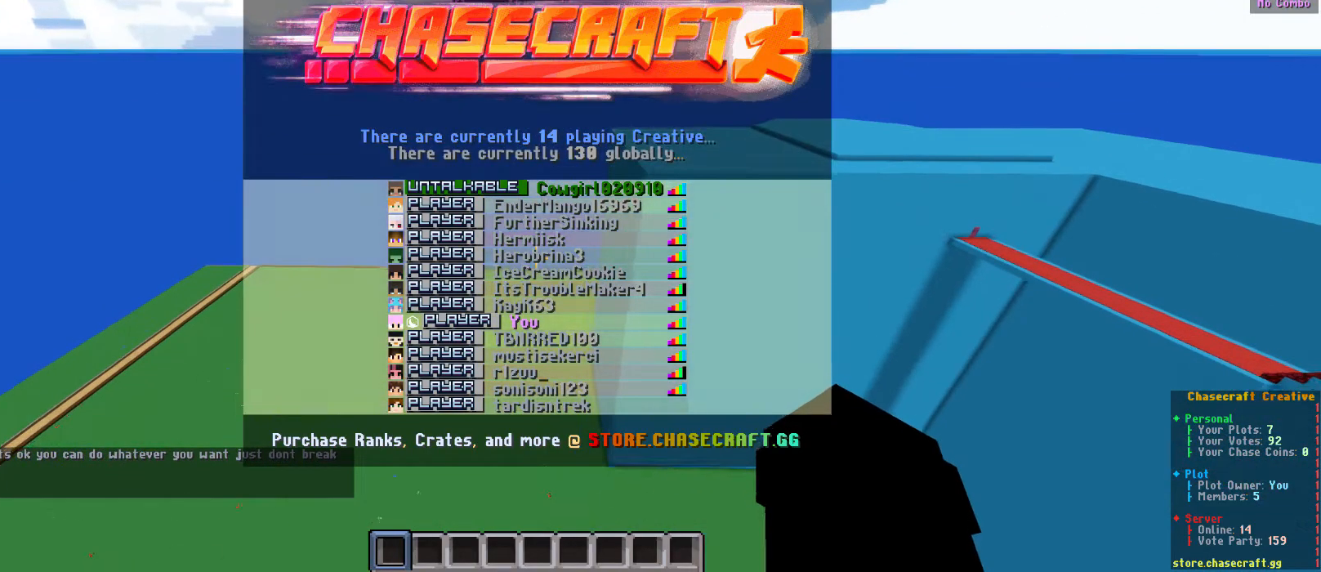
{"keys": [], "mouse": [], "events": []}
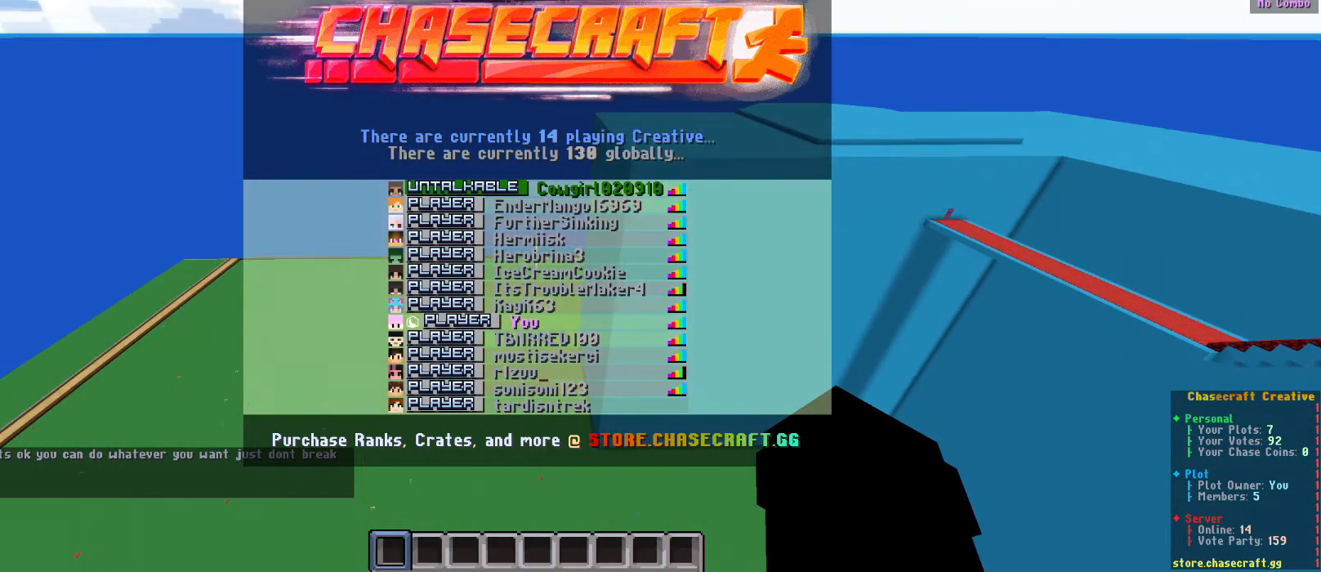
{"keys": [], "mouse": [], "events": []}
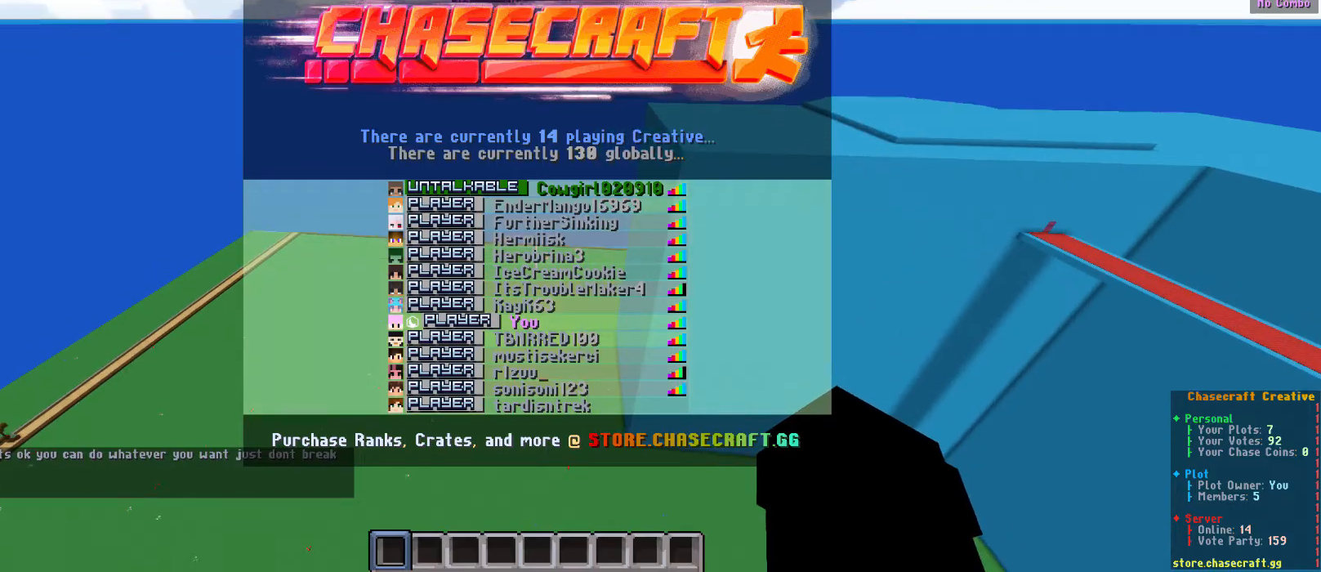
{"keys": [], "mouse": []}
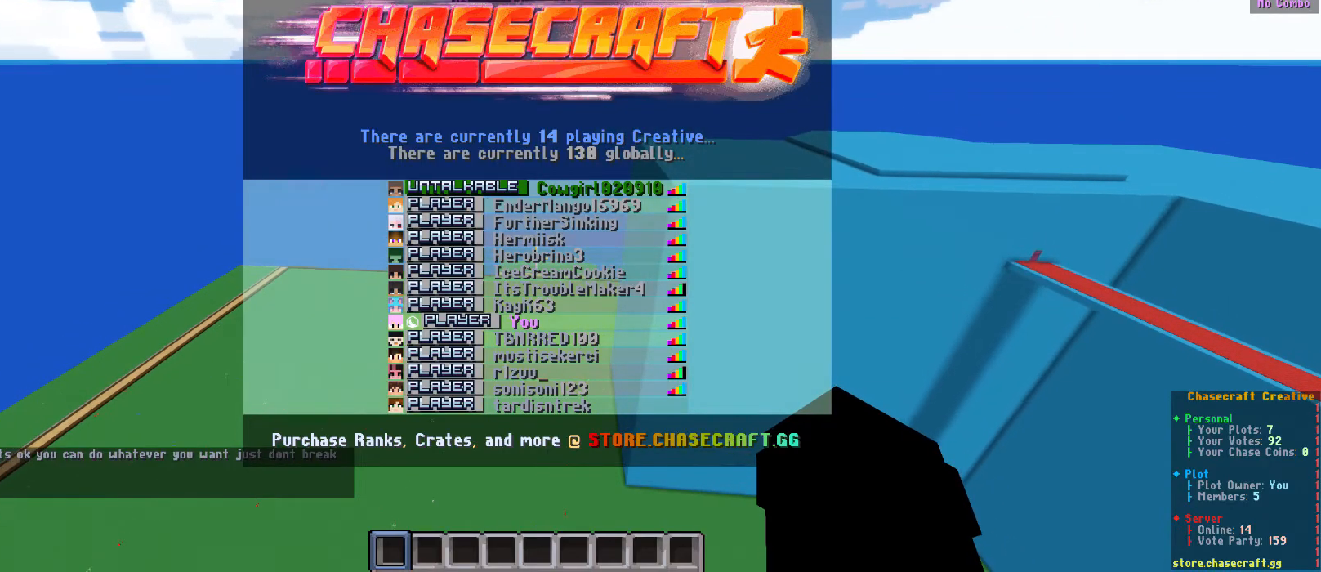
{"keys": ["w"], "mouse": [], "events": [[167, "w", "down"]]}
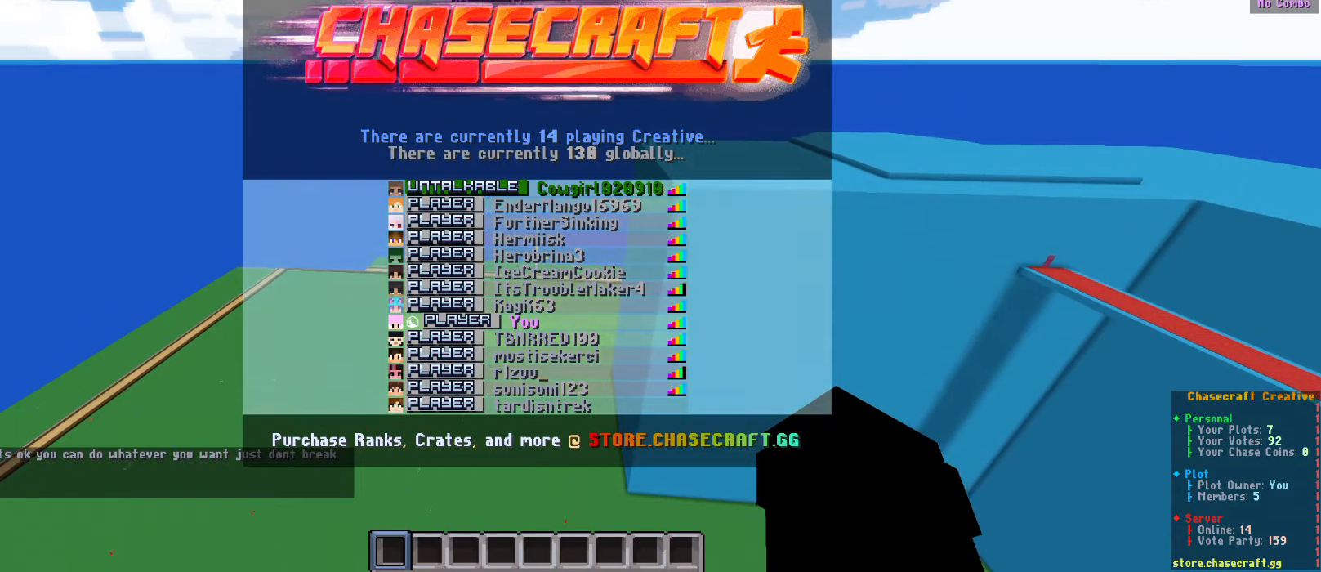
{"keys": ["w"], "mouse": [], "events": []}
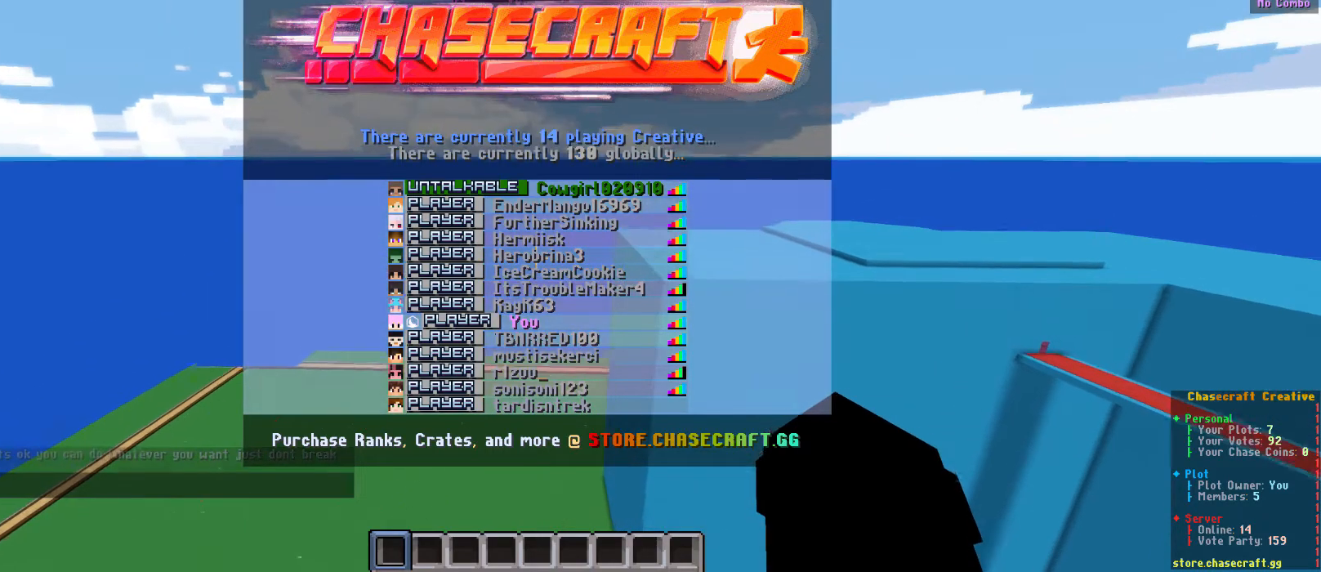
{"keys": ["w"], "mouse": [], "events": [[83, "d", "down"], [350, "d", "up"]]}
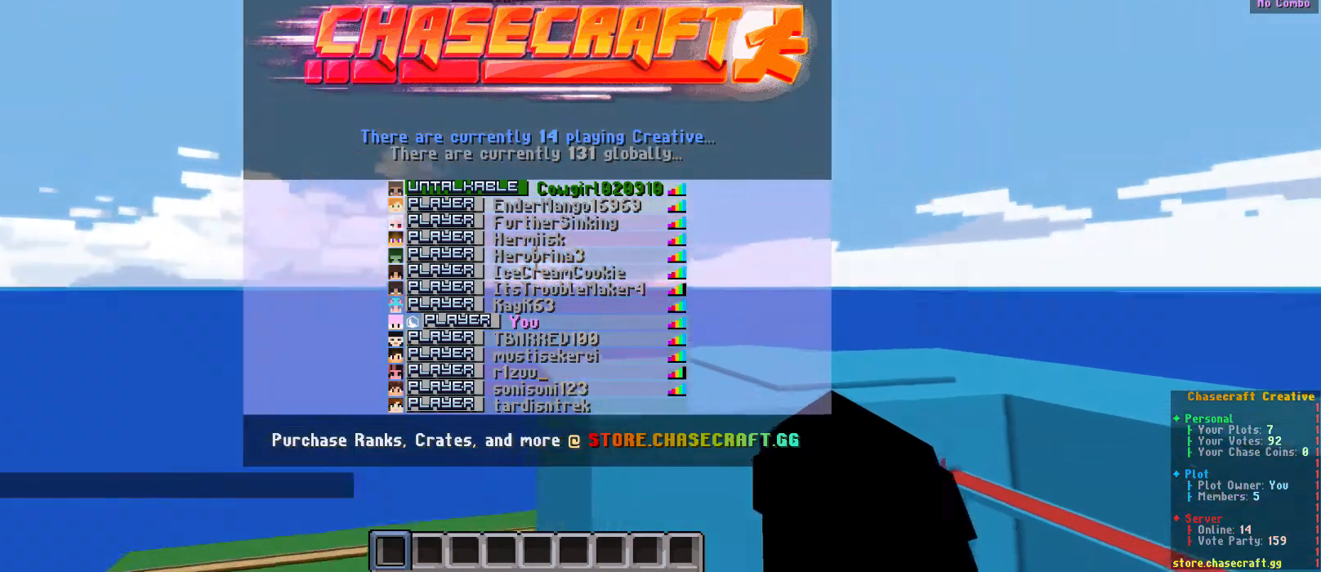
{"keys": [], "mouse": [], "events": [[300, "w", "up"]]}
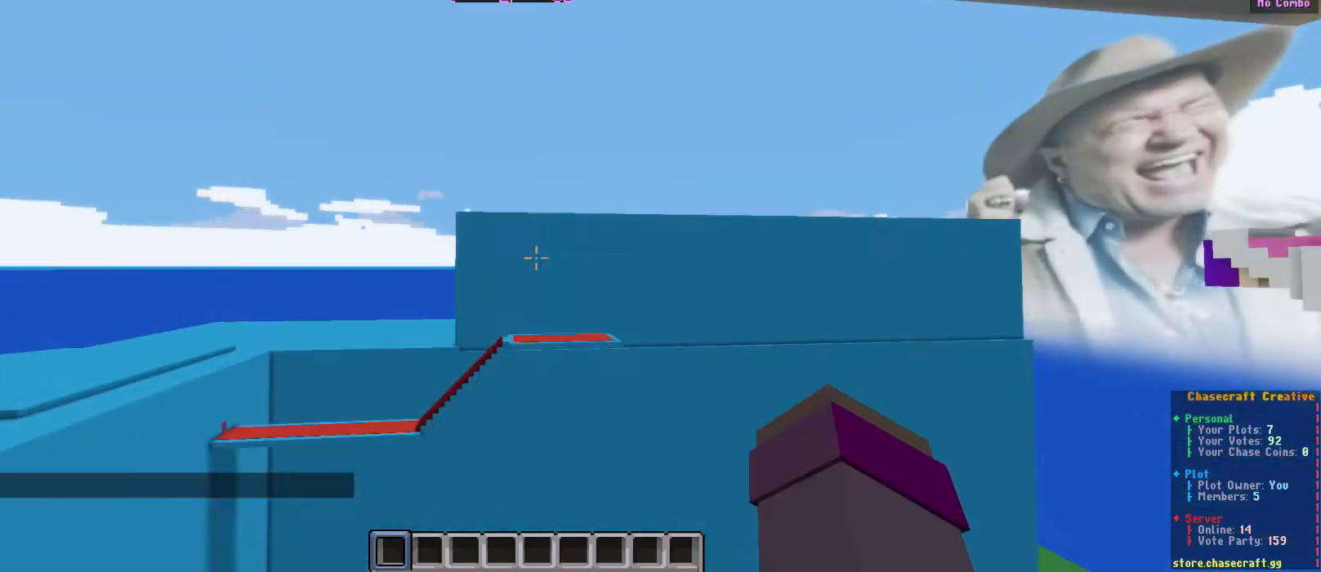
{"keys": ["s"], "mouse": [], "events": [[117, "s", "down"]]}
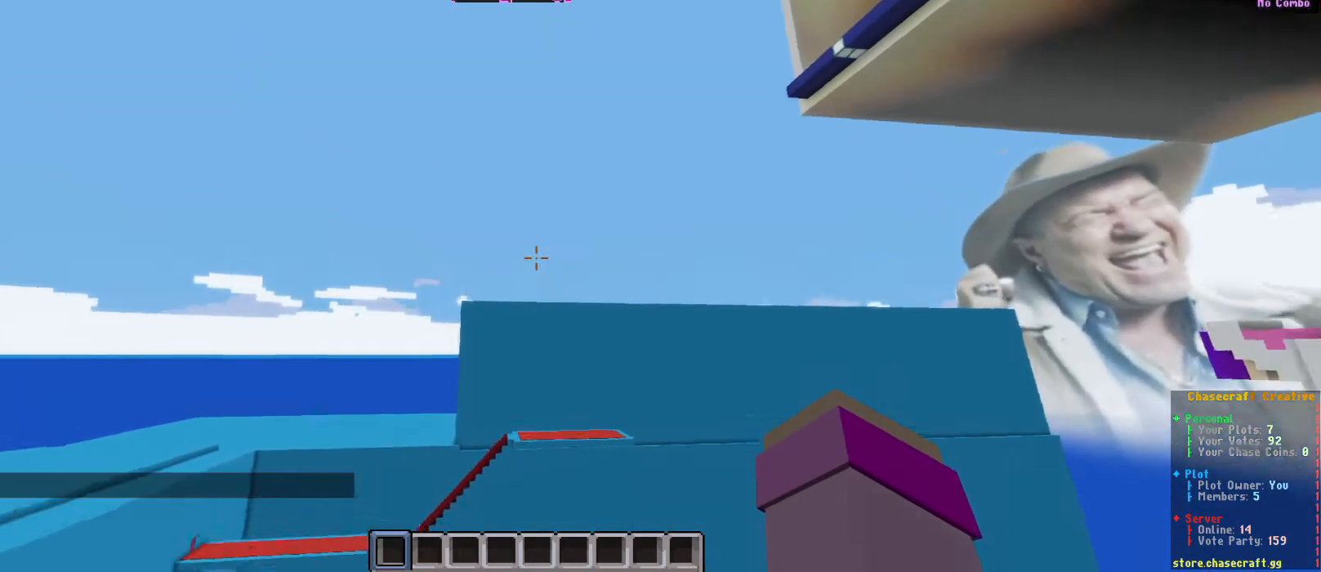
{"keys": [], "mouse": [], "events": [[183, "s", "up"]]}
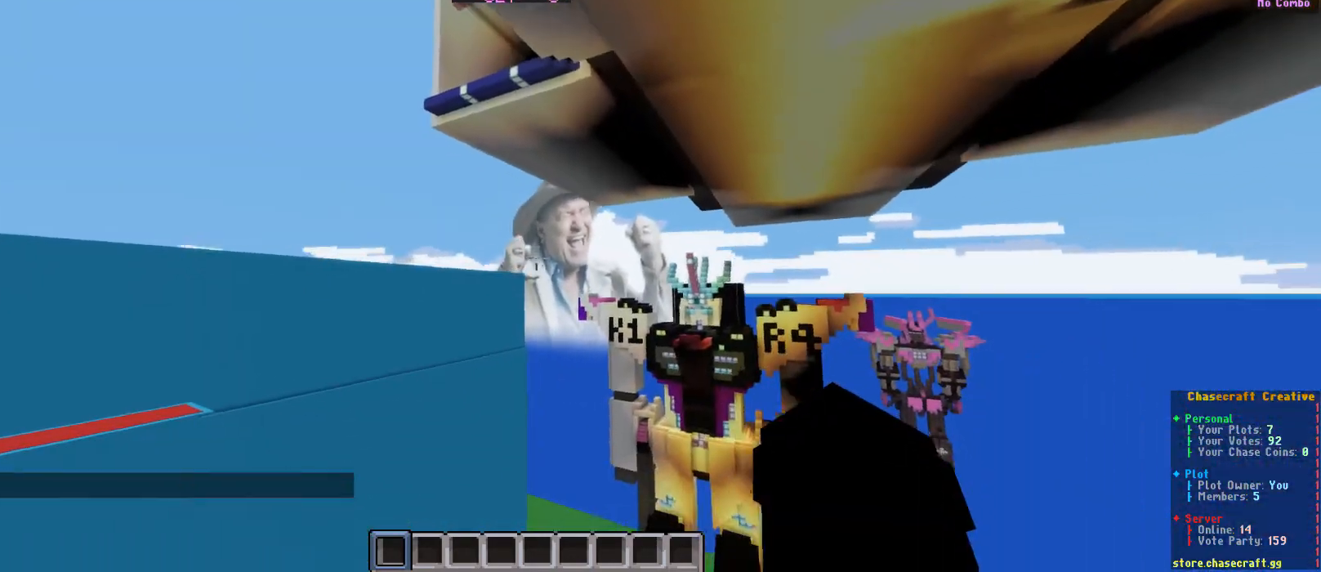
{"keys": [], "mouse": [], "events": []}
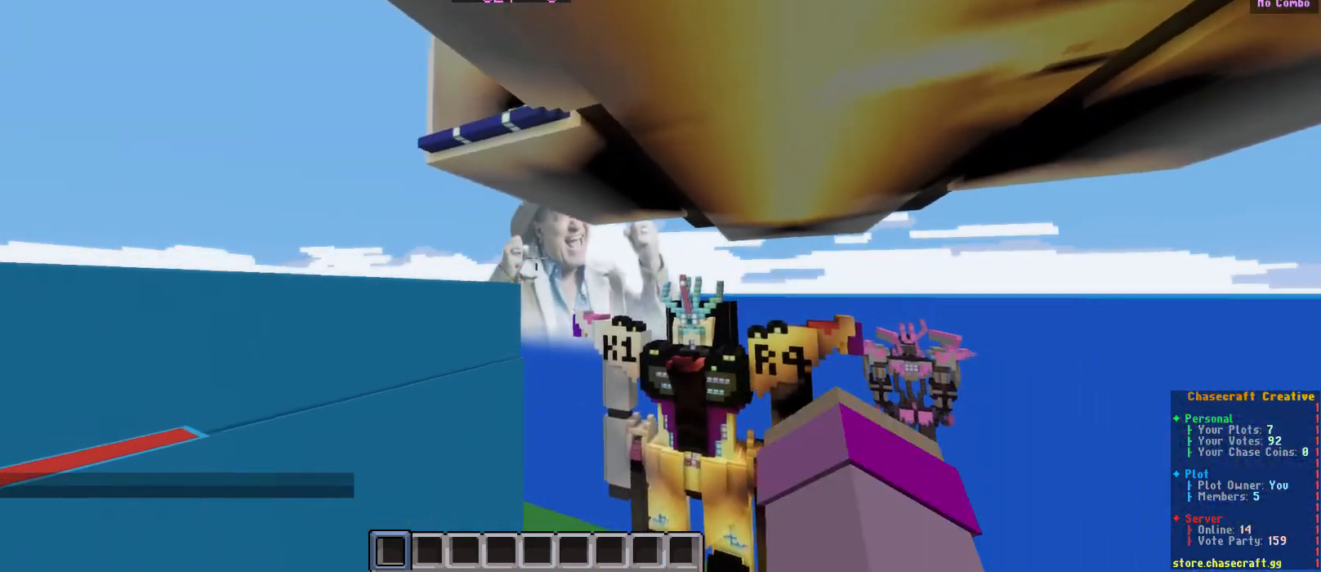
{"keys": ["s"], "mouse": [], "events": [[150, "s", "down"]]}
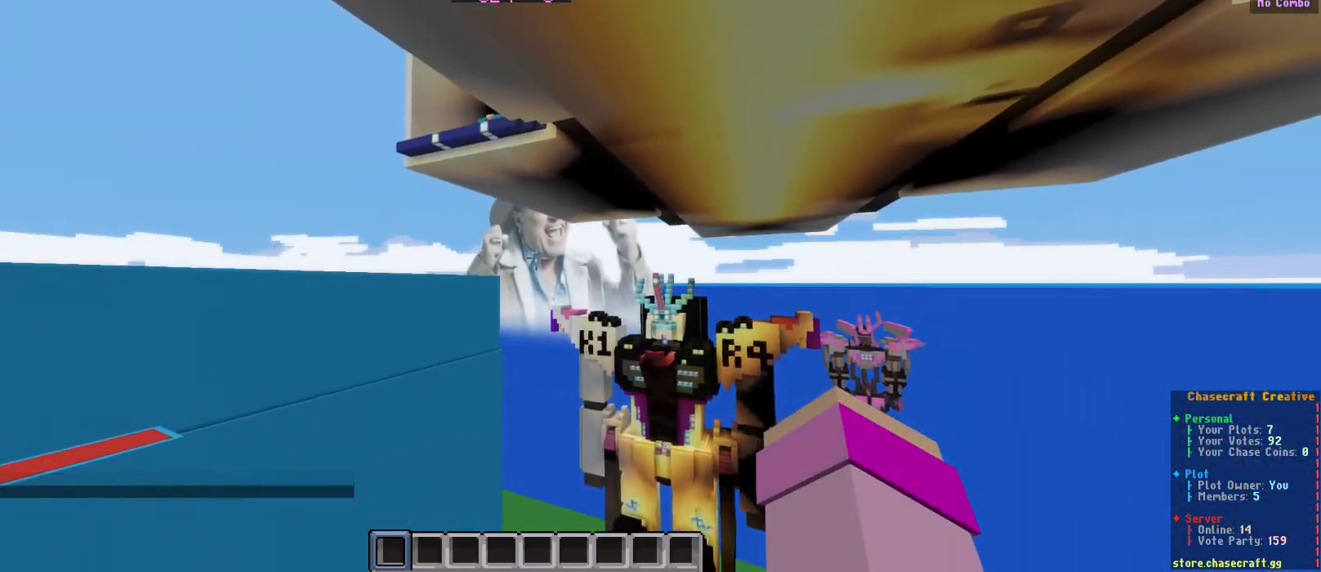
{"keys": ["a", "s"], "mouse": [], "events": [[233, "a", "down"]]}
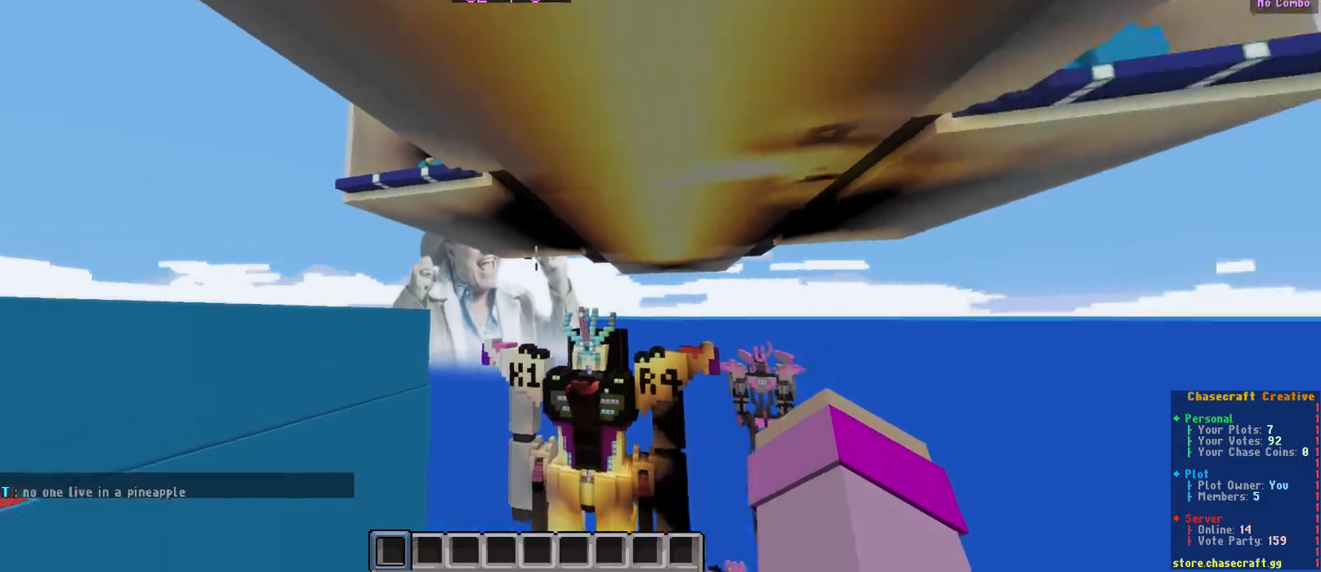
{"keys": ["a", "s"], "mouse": [], "events": []}
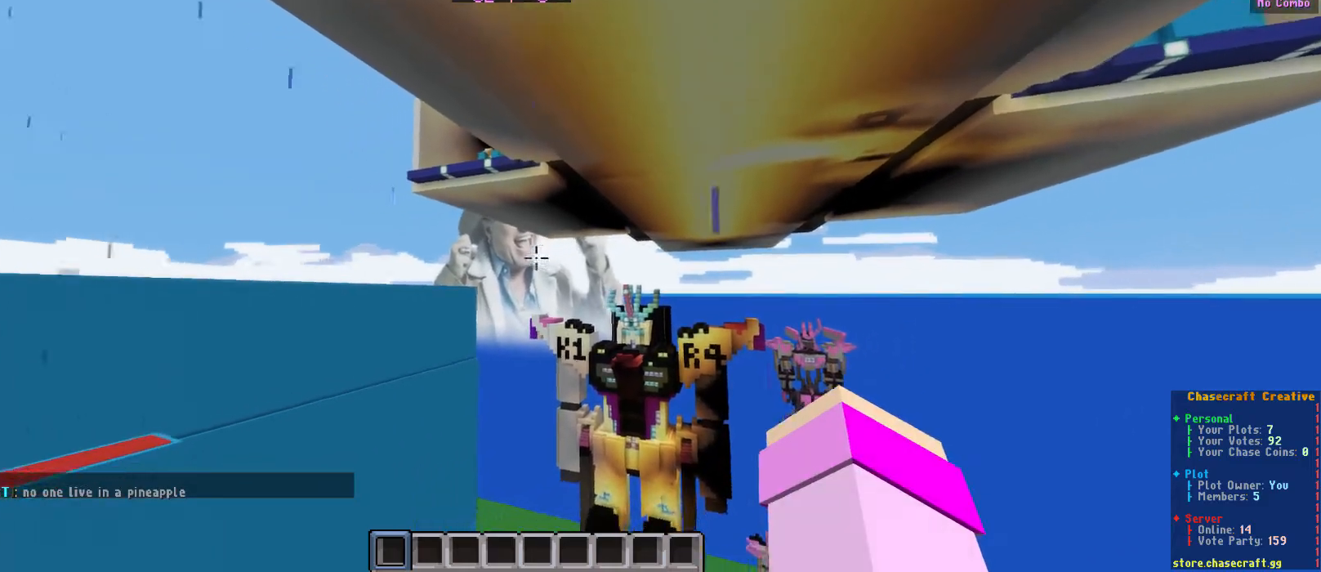
{"keys": ["a", "s"], "mouse": [], "events": []}
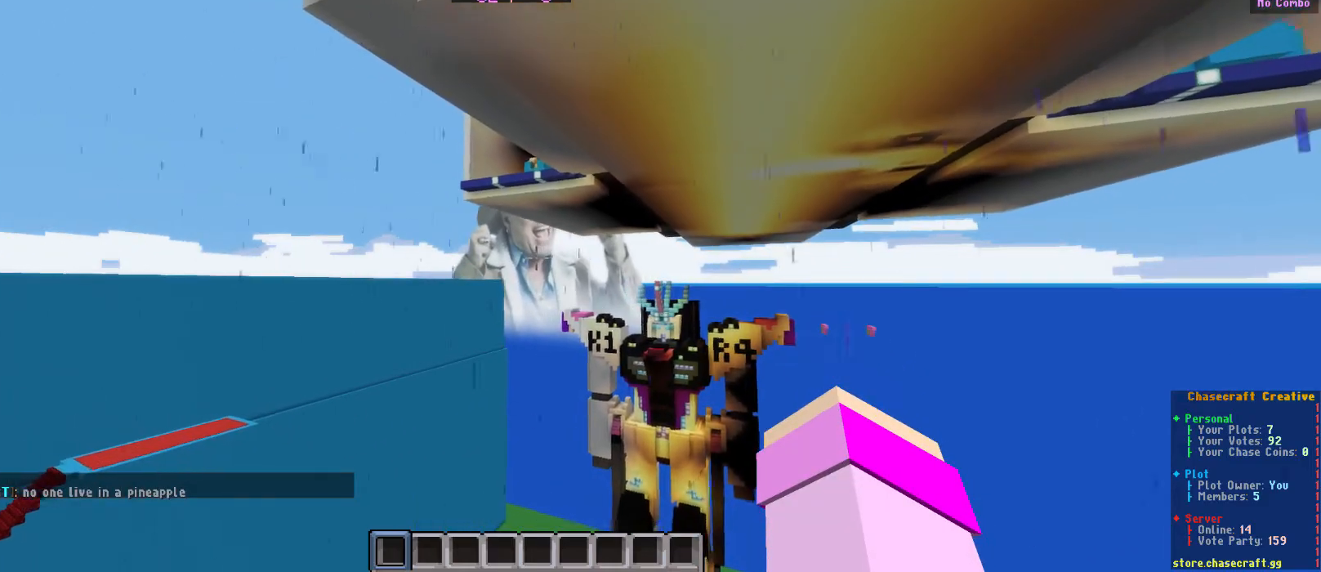
{"keys": ["a", "s"], "mouse": [], "events": []}
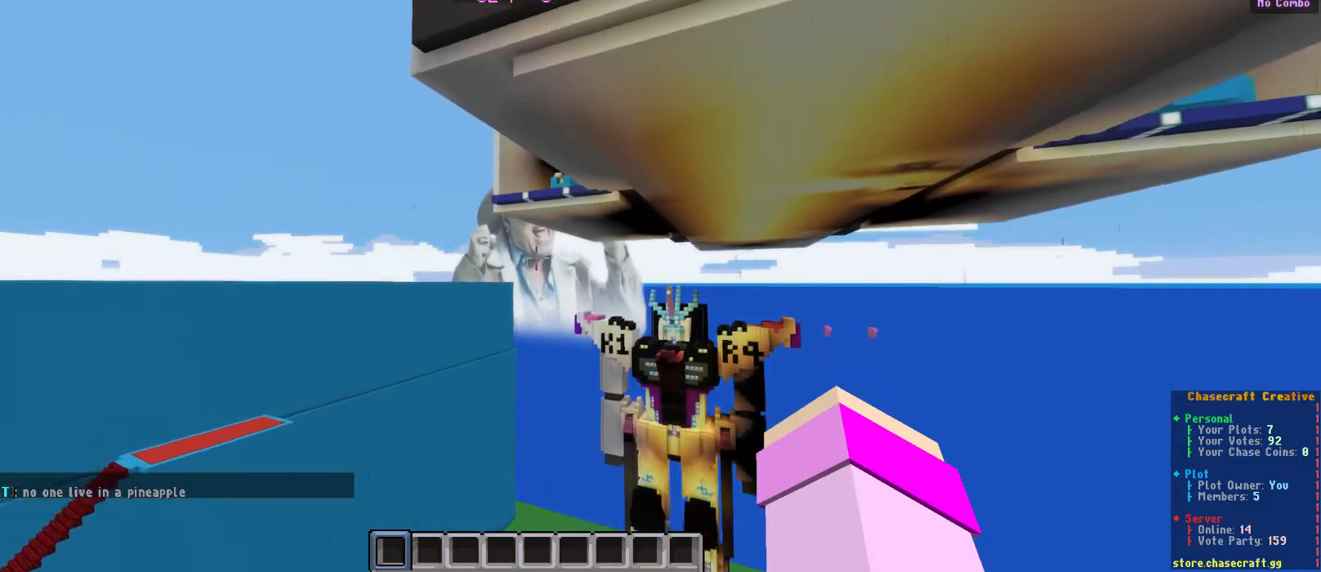
{"keys": ["a", "s"], "mouse": [], "events": []}
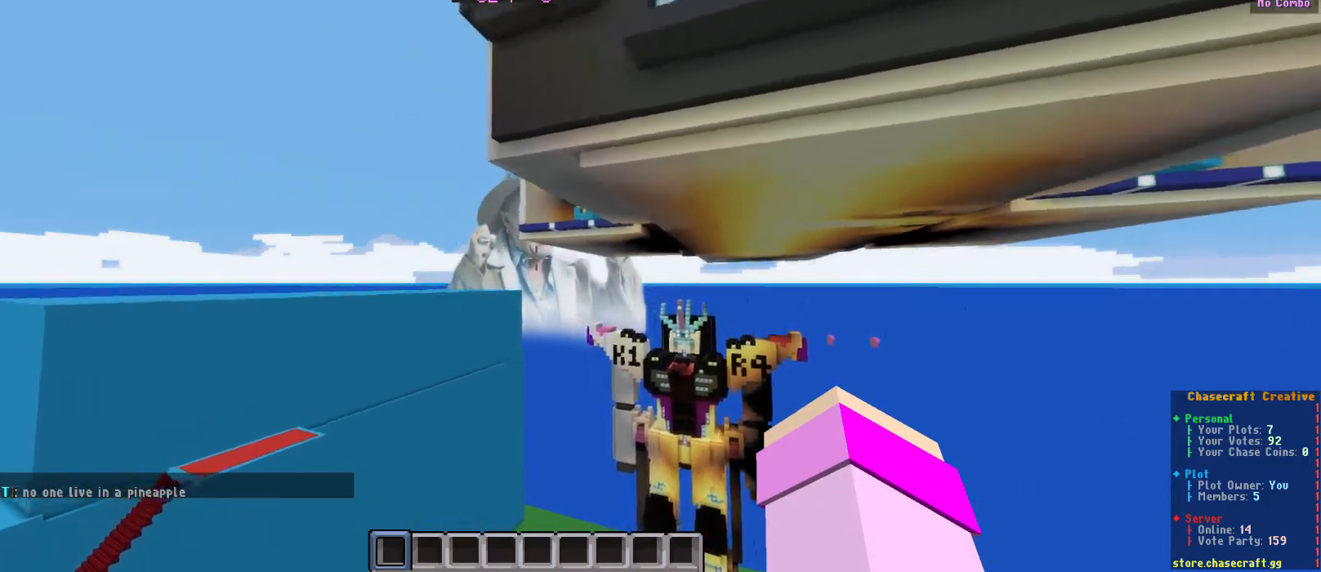
{"keys": ["a", "s"], "mouse": [], "events": []}
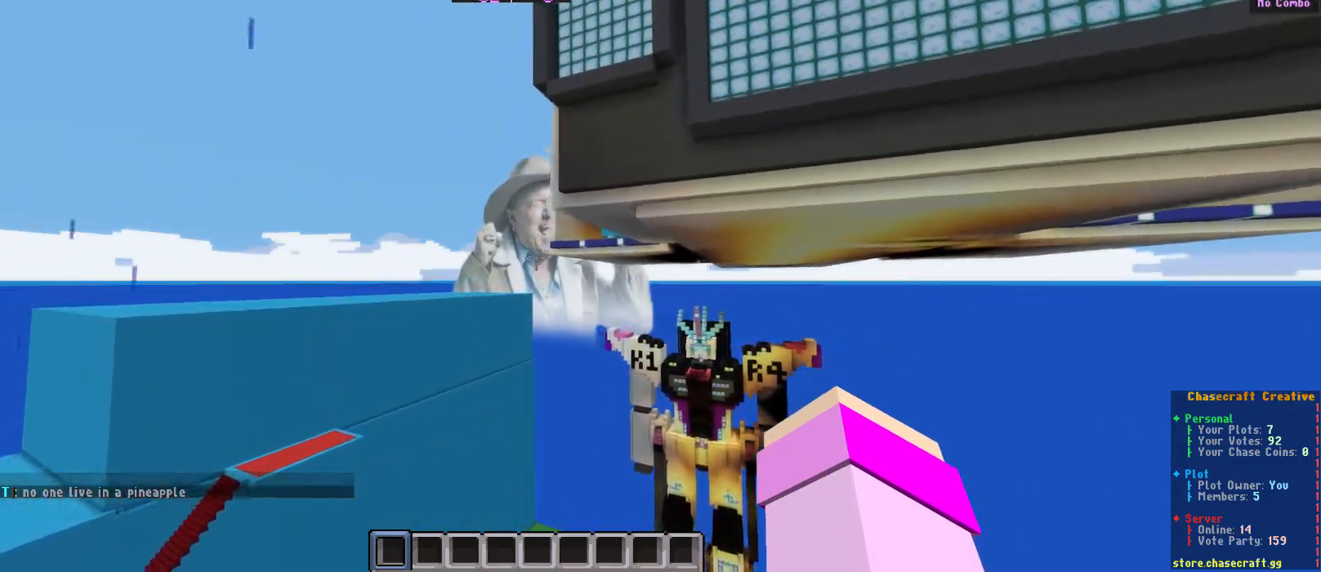
{"keys": ["a", "s"], "mouse": [], "events": []}
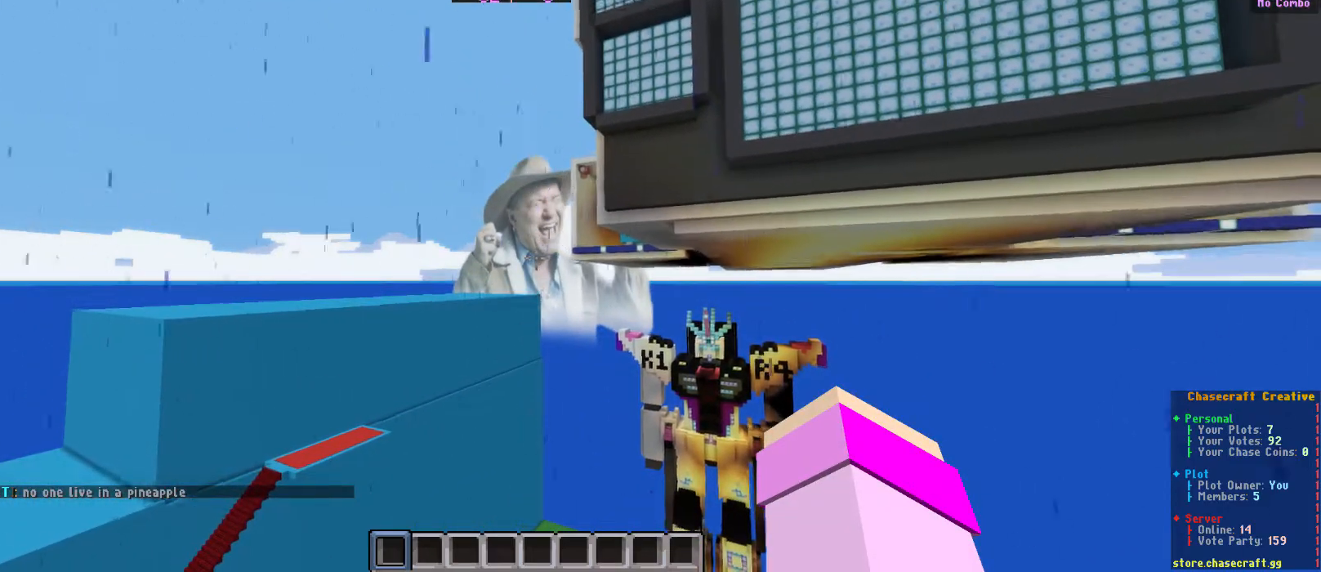
{"keys": ["a", "s"], "mouse": [], "events": []}
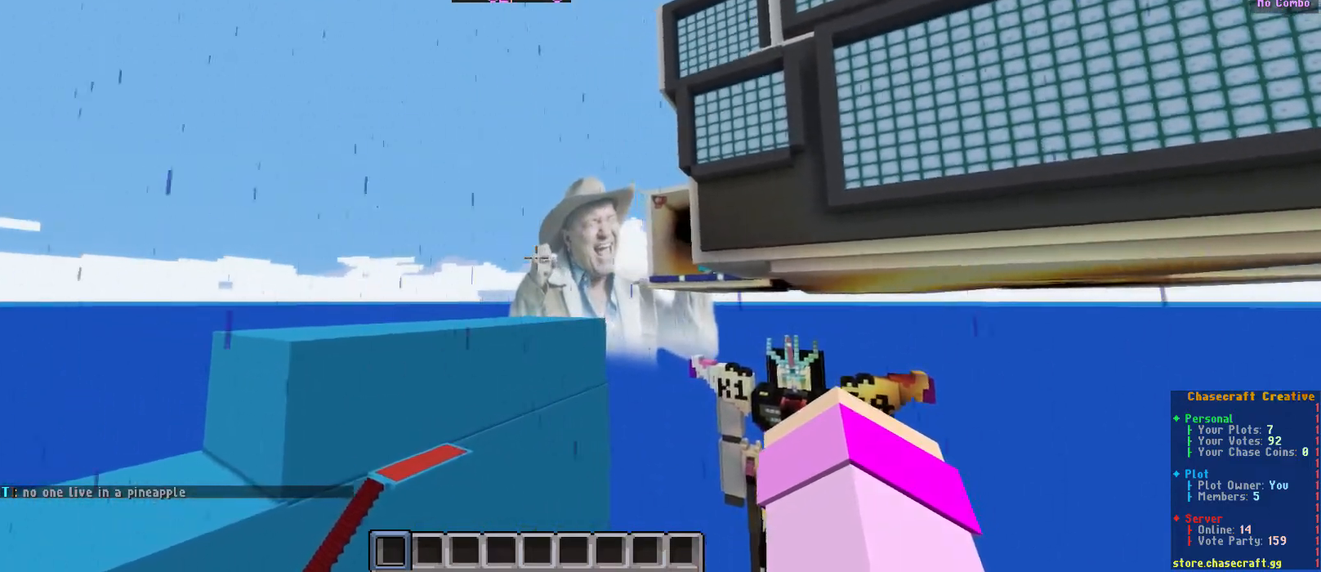
{"keys": [], "mouse": [], "events": [[67, "s", "up"], [117, "a", "up"]]}